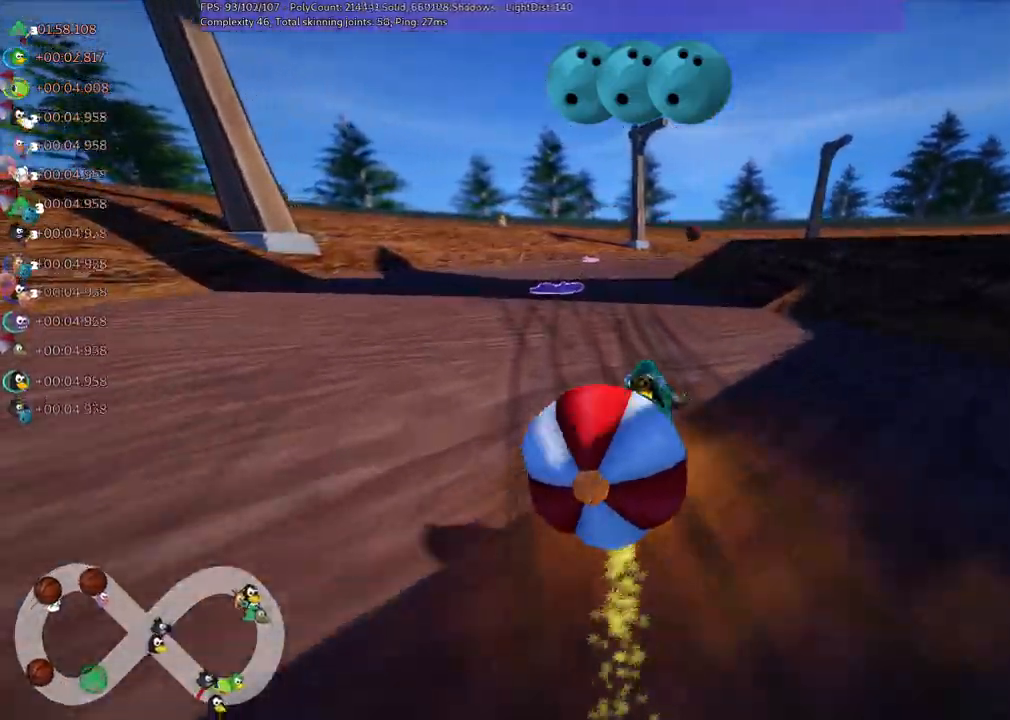
Gameplay with keyboard; each line is a JSON object with the keys held at the frame after it. "events" lists presses ("down") and releases ("up") of ".", "/", "alt_r", "b", "c", "comma", "ctrl_r", "d", "down", "f", "g", "h", "j", "k", "l", "left", "m", "n", "quote", "return", "right", "semicolon", "shift_r", "space", "super", "up" and "v" between this image and that frame as [ms after this image, input, new state], when the widget could be followed in between. No other keys are recorded. Mouse input is not recorded.
{"keys": ["left", "m", "up"], "events": []}
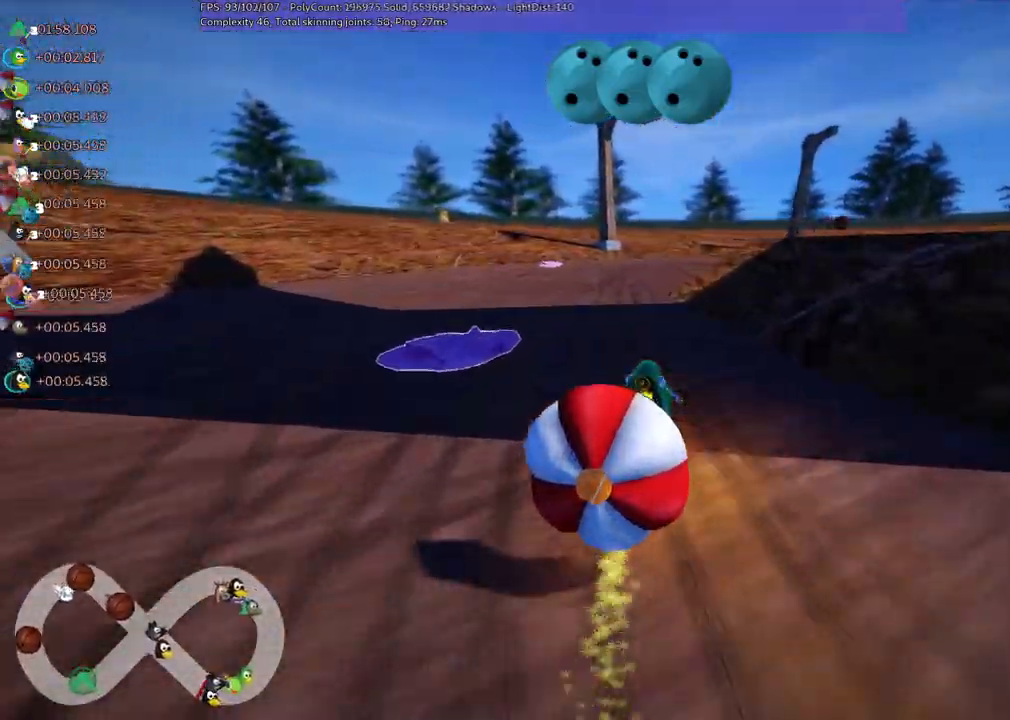
{"keys": ["left", "m", "up"], "events": []}
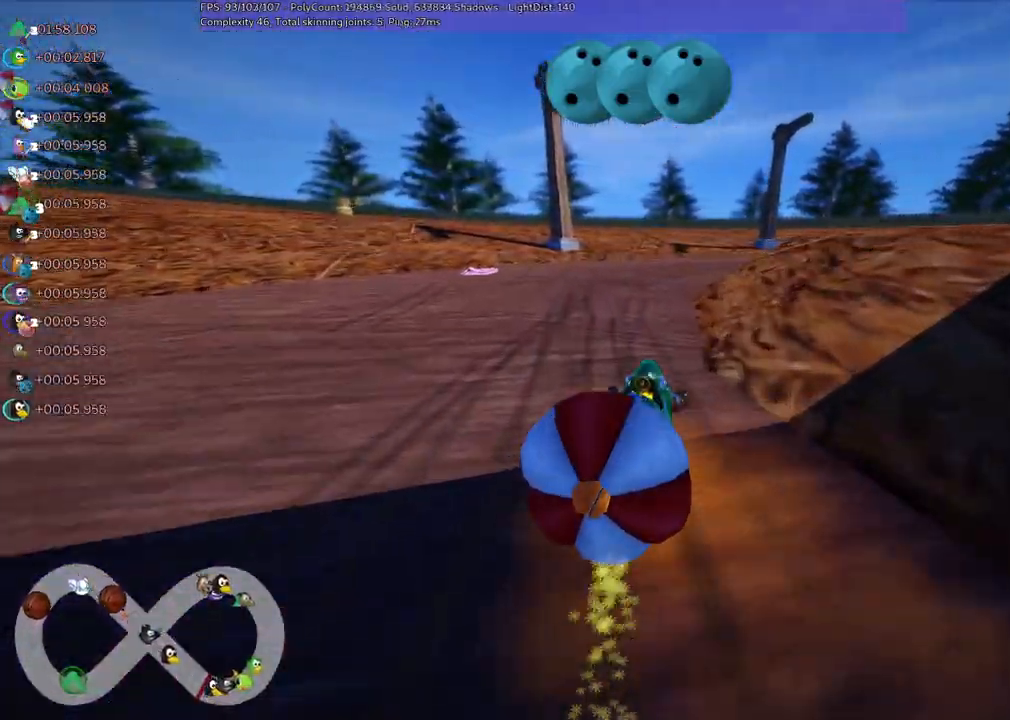
{"keys": ["m", "right", "up"], "events": [[267, "right", "down"], [400, "left", "up"]]}
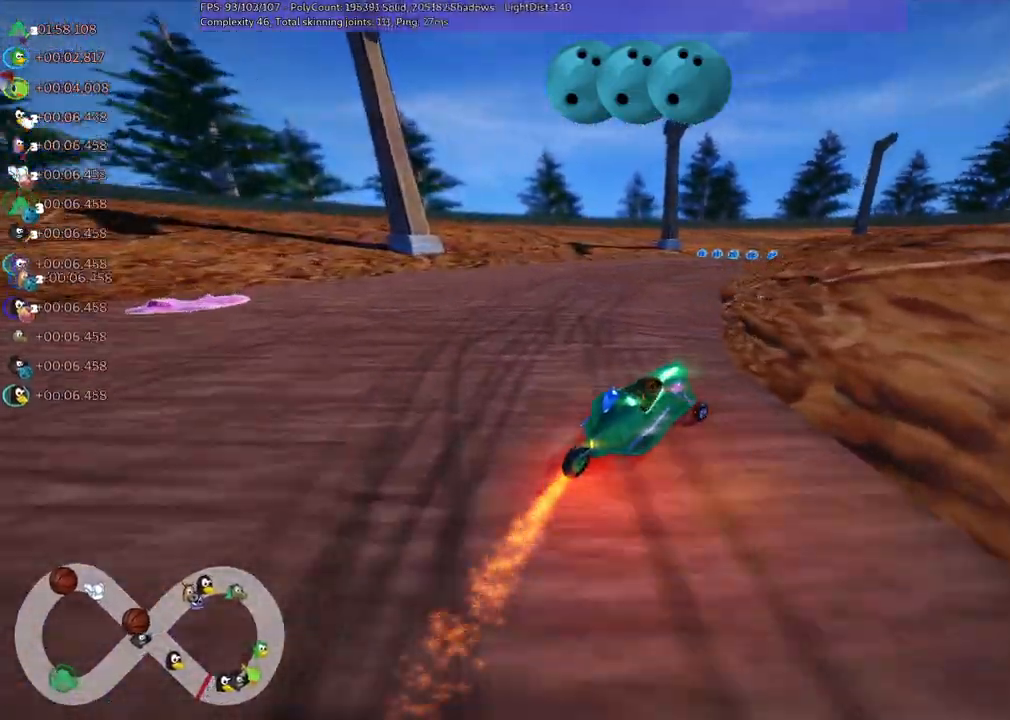
{"keys": ["up"], "events": [[50, "n", "down"], [50, "right", "up"], [184, "m", "up"], [284, "n", "up"]]}
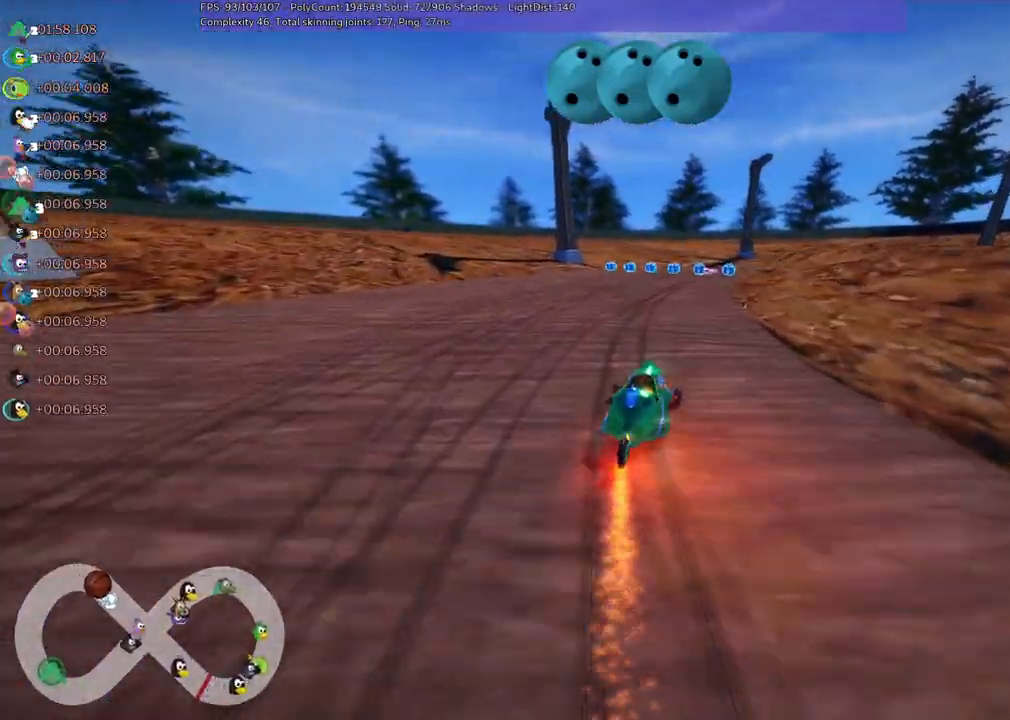
{"keys": ["up"], "events": [[150, "right", "down"], [300, "right", "up"]]}
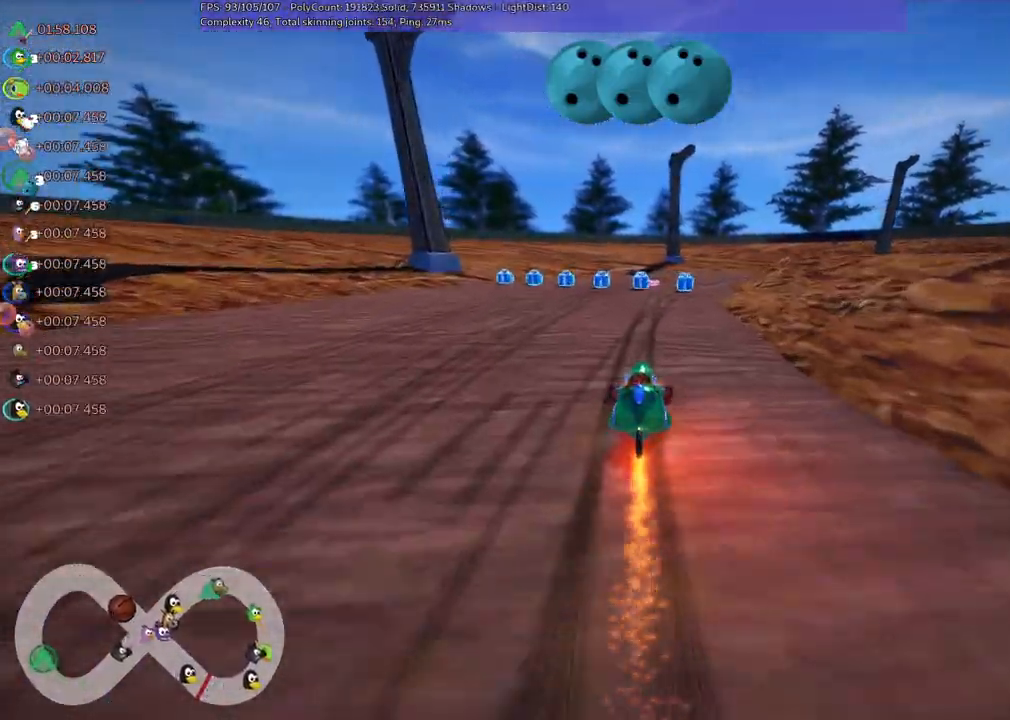
{"keys": ["left", "m", "right", "up"], "events": [[67, "m", "down"], [67, "right", "down"], [200, "left", "down"], [250, "right", "up"], [350, "left", "up"], [384, "left", "down"], [484, "right", "down"]]}
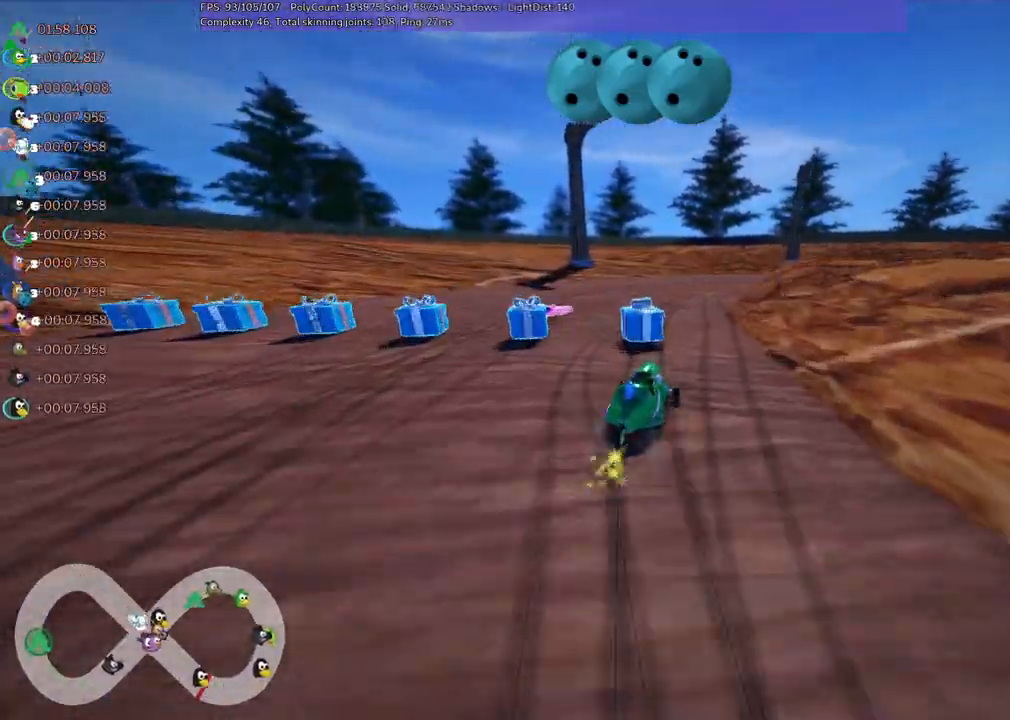
{"keys": ["left", "m", "up"], "events": [[417, "right", "up"]]}
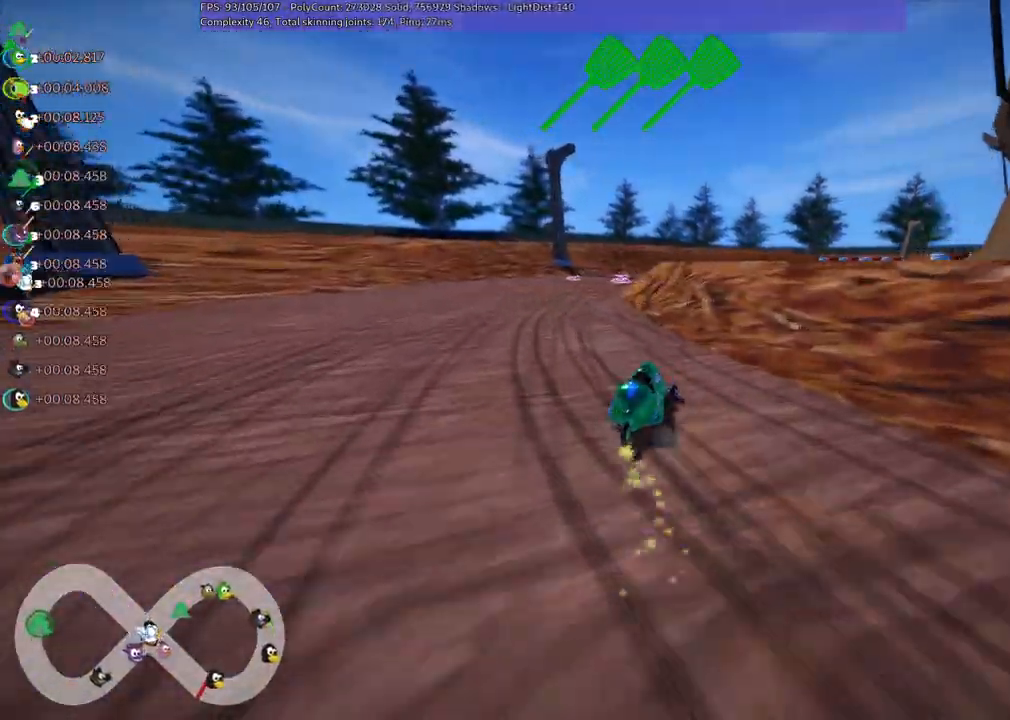
{"keys": ["left", "m", "right", "up"], "events": [[50, "right", "down"], [184, "right", "up"], [284, "right", "down"]]}
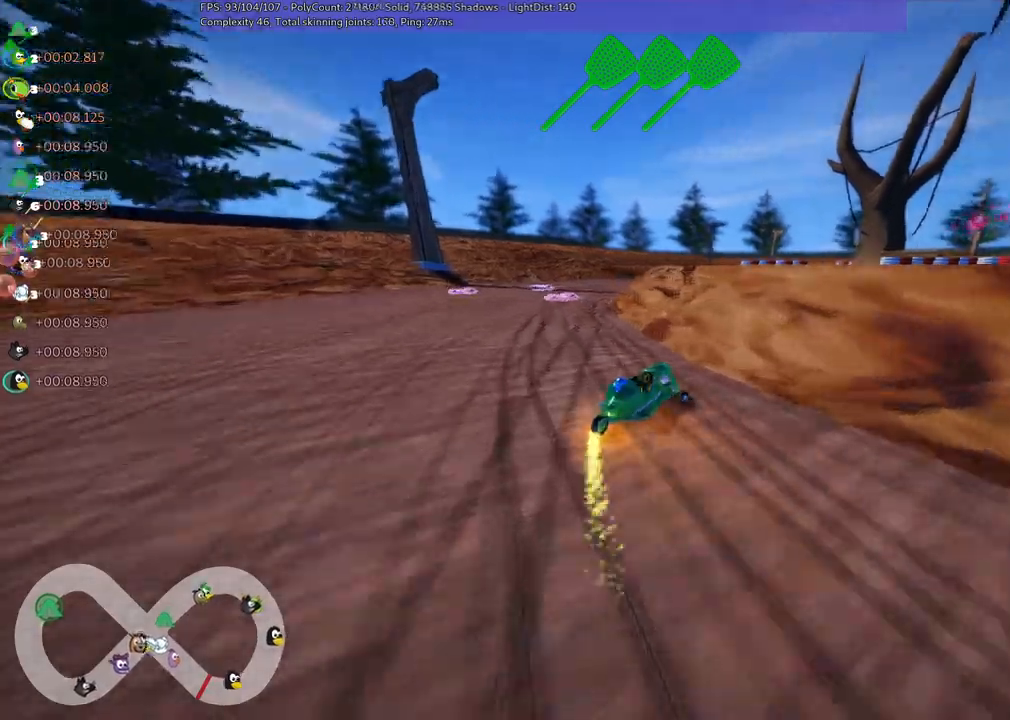
{"keys": ["left", "m", "up"], "events": [[17, "right", "up"], [117, "right", "down"], [434, "right", "up"]]}
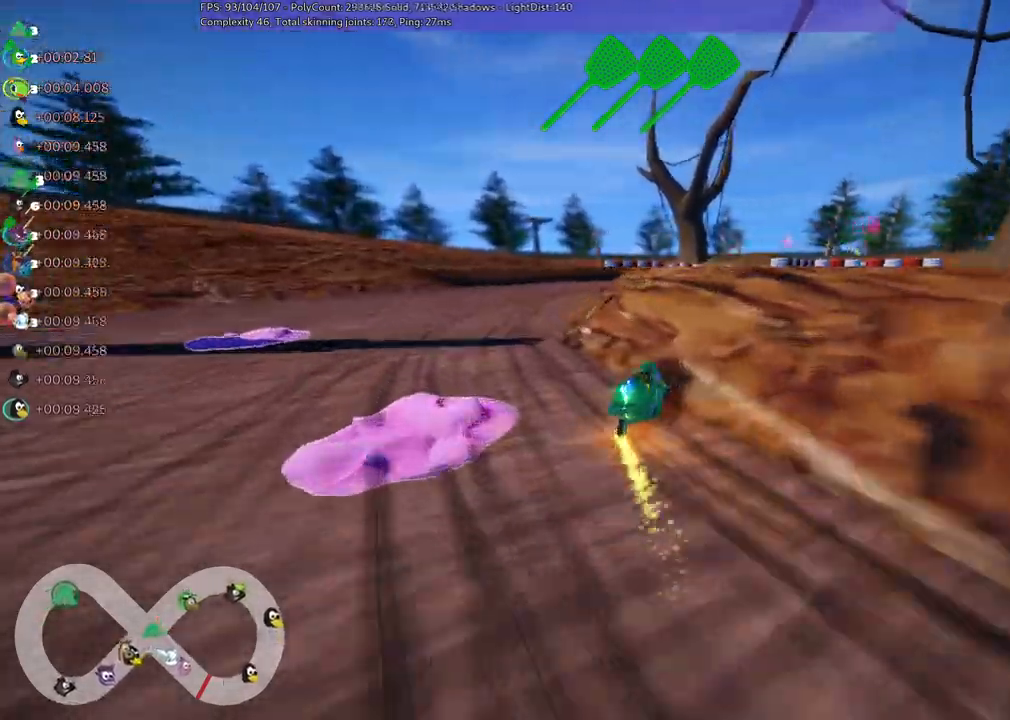
{"keys": ["m", "right", "up"], "events": [[134, "right", "down"], [400, "left", "up"]]}
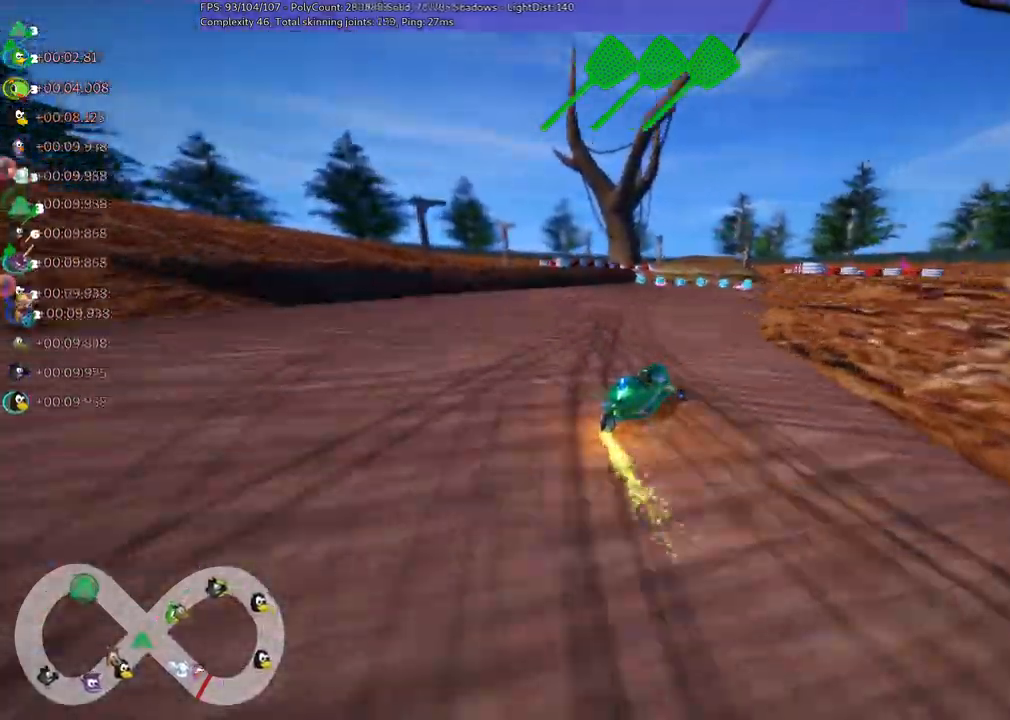
{"keys": ["up"], "events": [[134, "m", "up"], [317, "right", "up"]]}
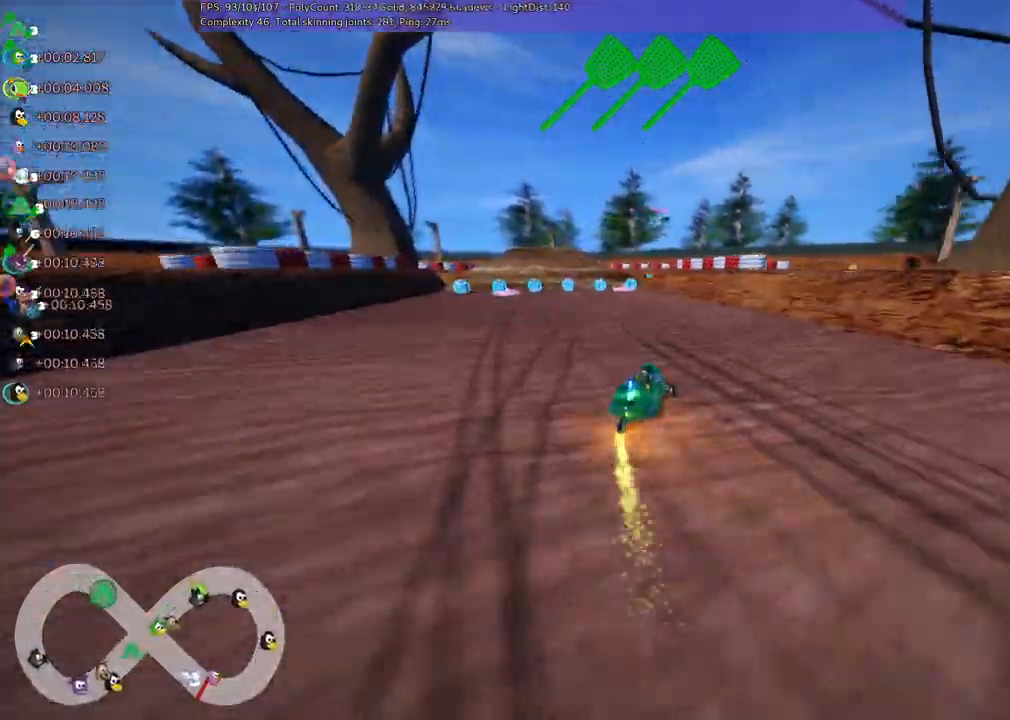
{"keys": ["up"], "events": [[200, "left", "down"], [384, "left", "up"]]}
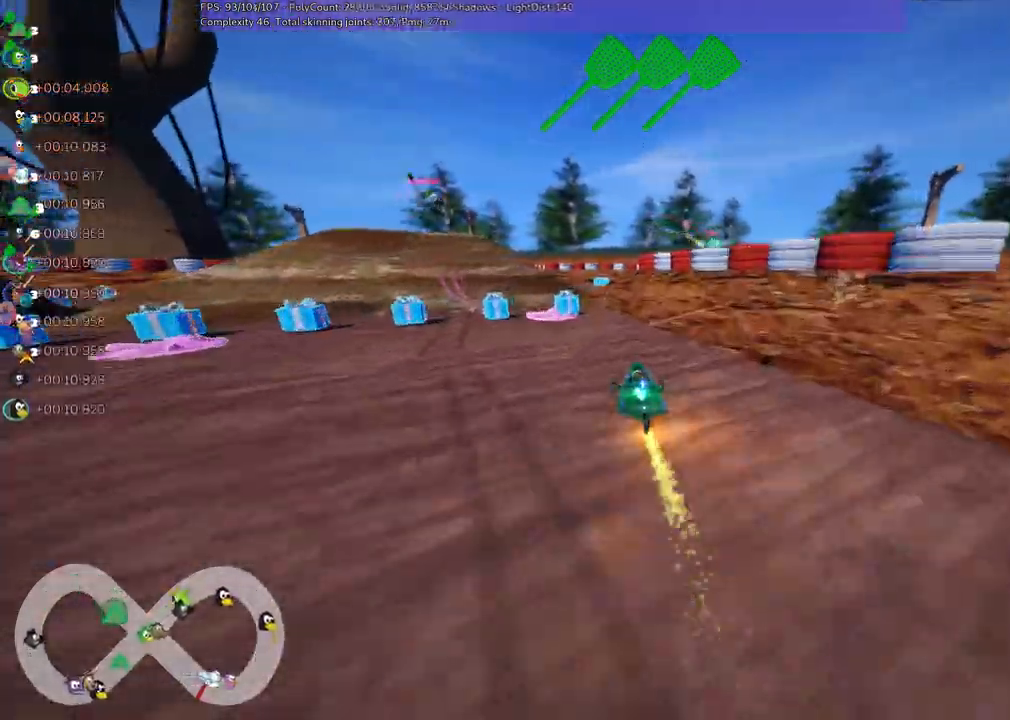
{"keys": ["left", "up"], "events": [[217, "left", "down"], [267, "m", "down"], [484, "m", "up"]]}
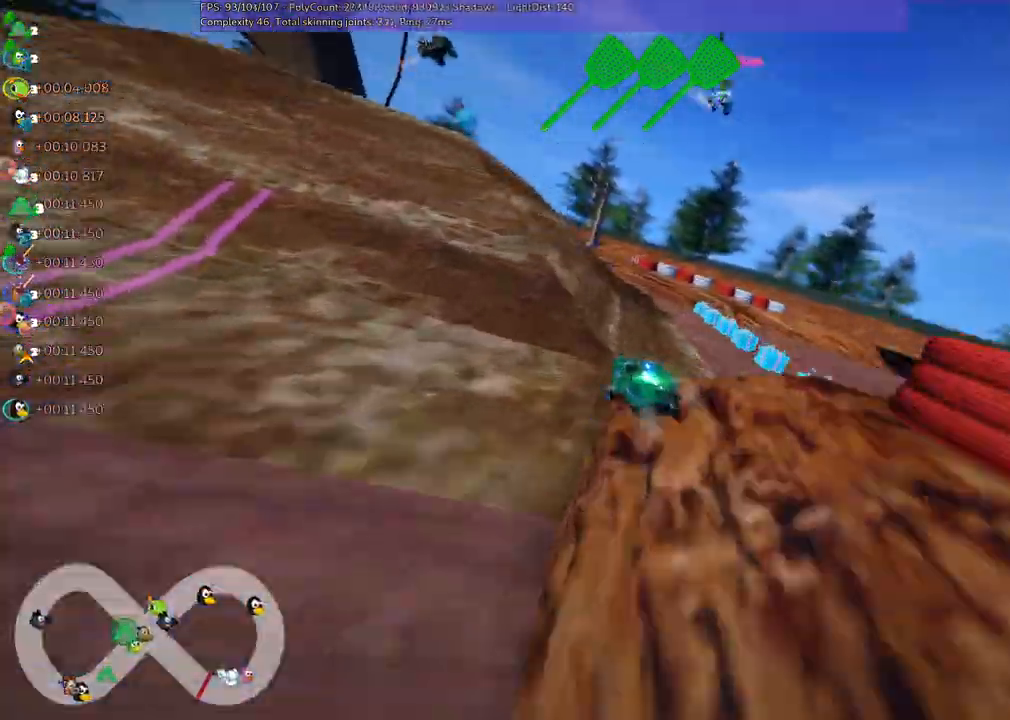
{"keys": ["m", "right", "up"]}
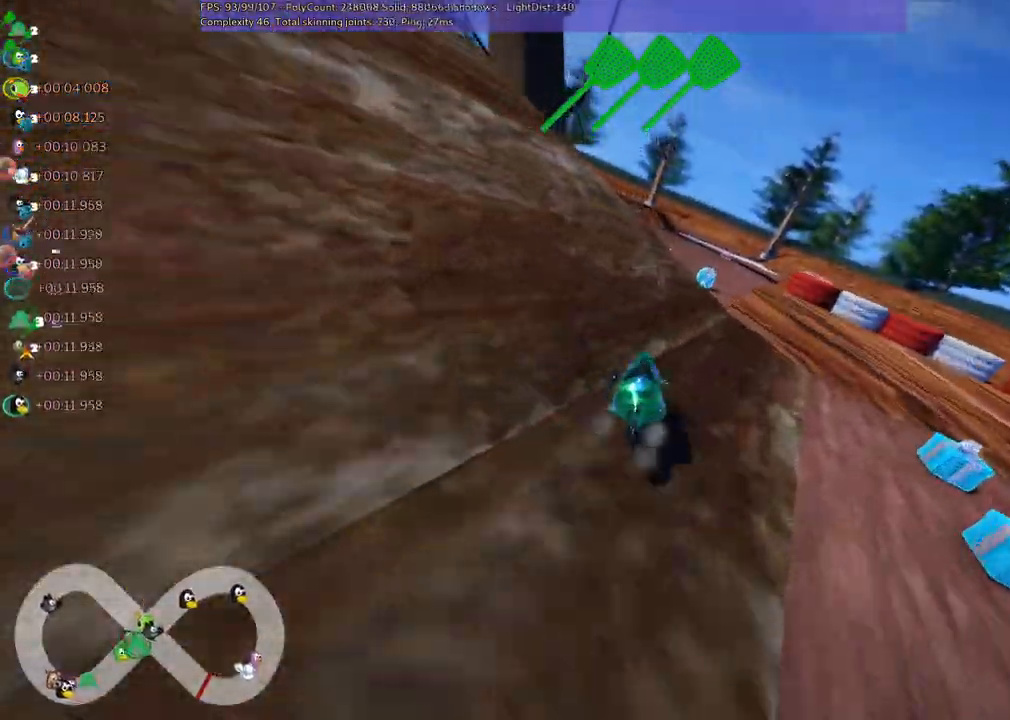
{"keys": ["left", "m", "up"], "events": [[100, "left", "down"], [100, "right", "up"]]}
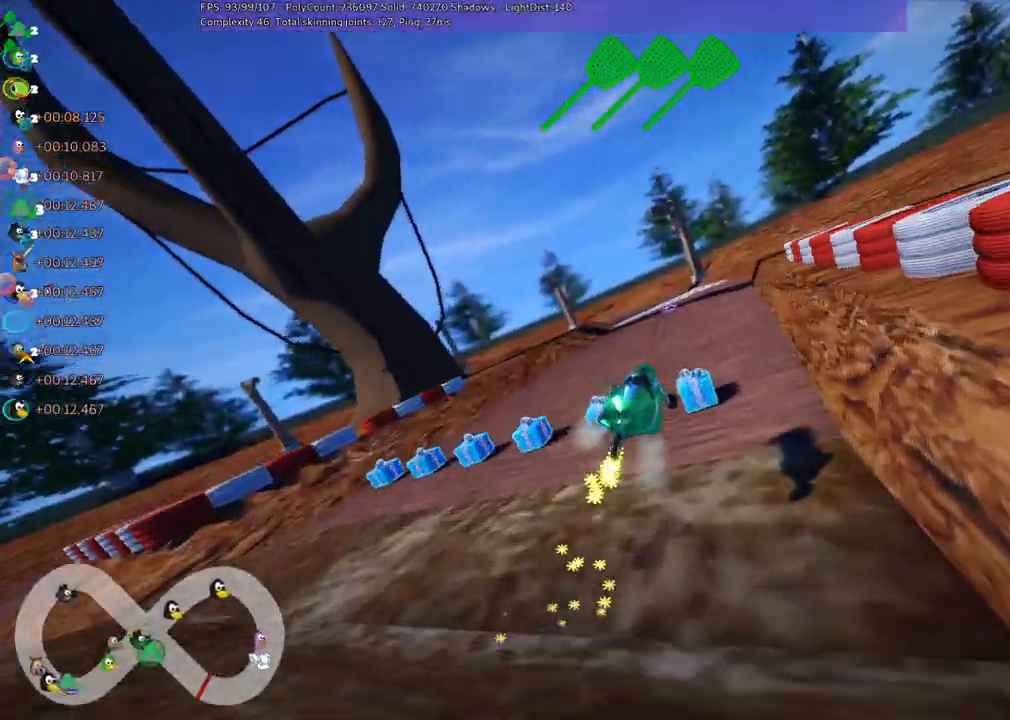
{"keys": ["left", "m", "up"], "events": []}
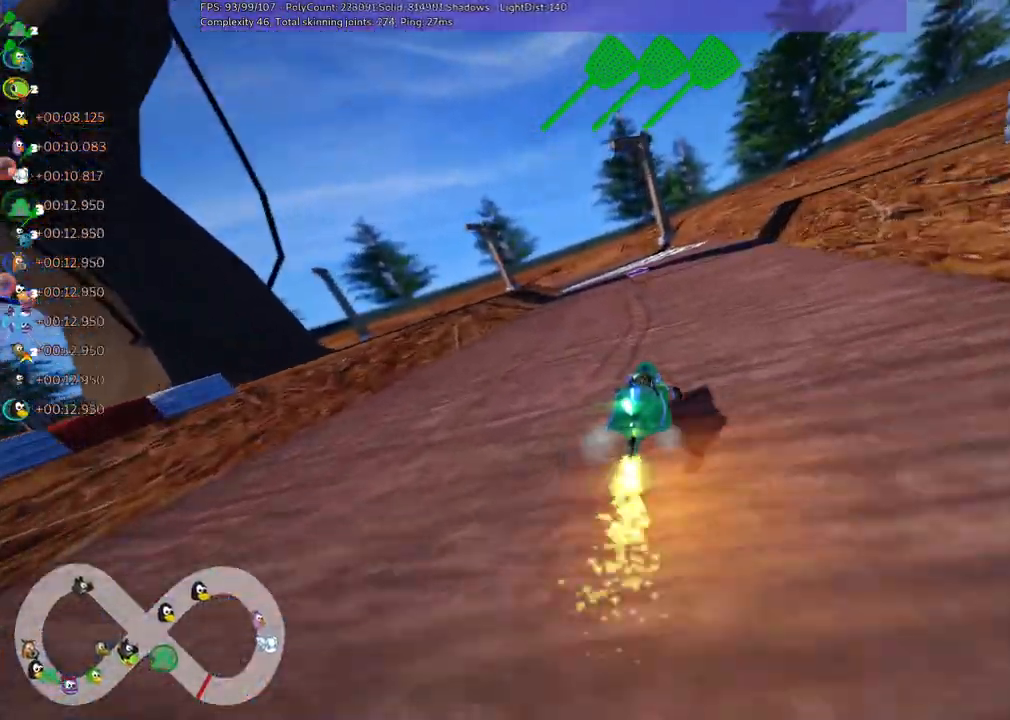
{"keys": ["up"], "events": [[34, "n", "down"], [84, "m", "up"], [167, "left", "up"], [250, "n", "up"], [300, "left", "down"], [450, "left", "up"]]}
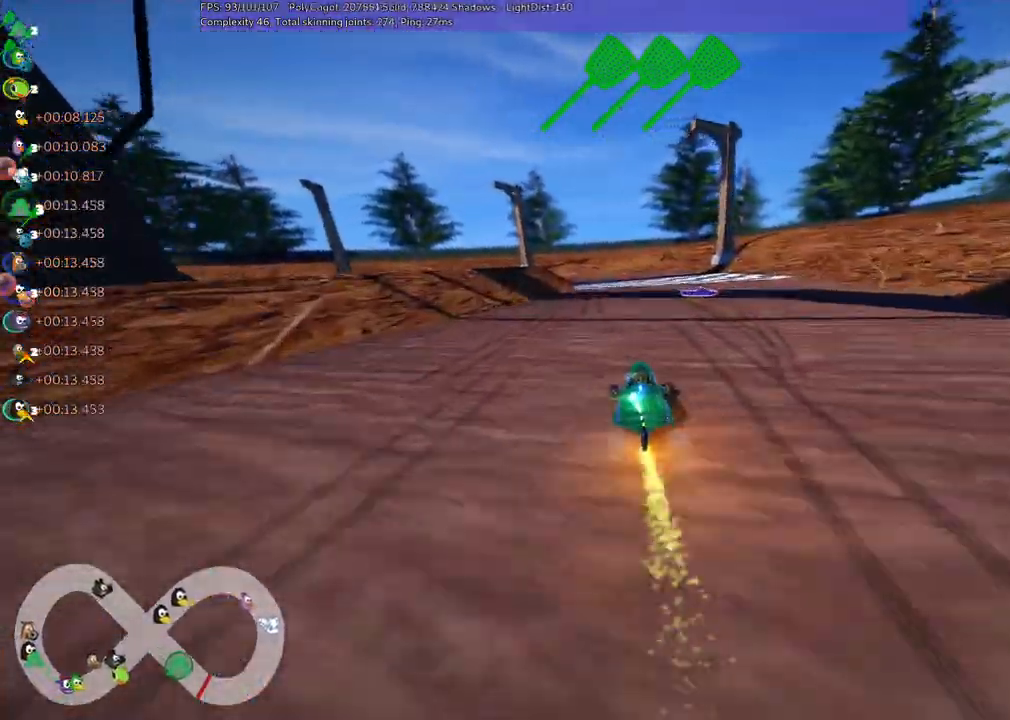
{"keys": ["m", "right", "up"], "events": [[84, "right", "down"], [200, "right", "up"], [284, "left", "down"], [284, "m", "down"], [384, "right", "down"], [417, "left", "up"]]}
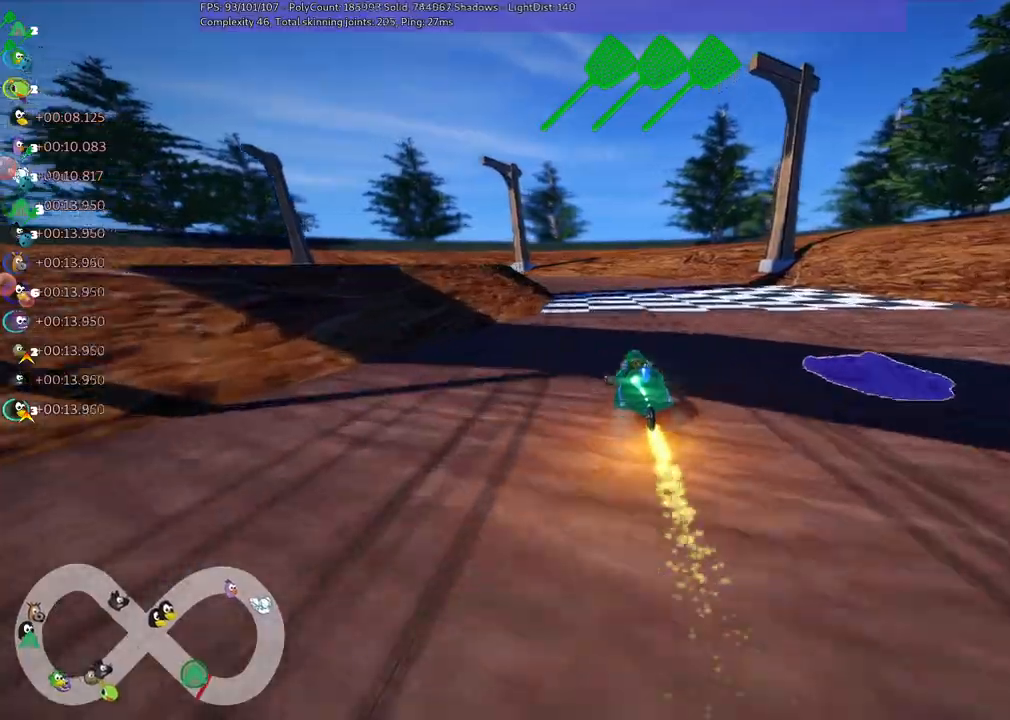
{"keys": ["left", "m", "right", "up"], "events": [[100, "left", "down"], [184, "left", "up"], [300, "left", "down"]]}
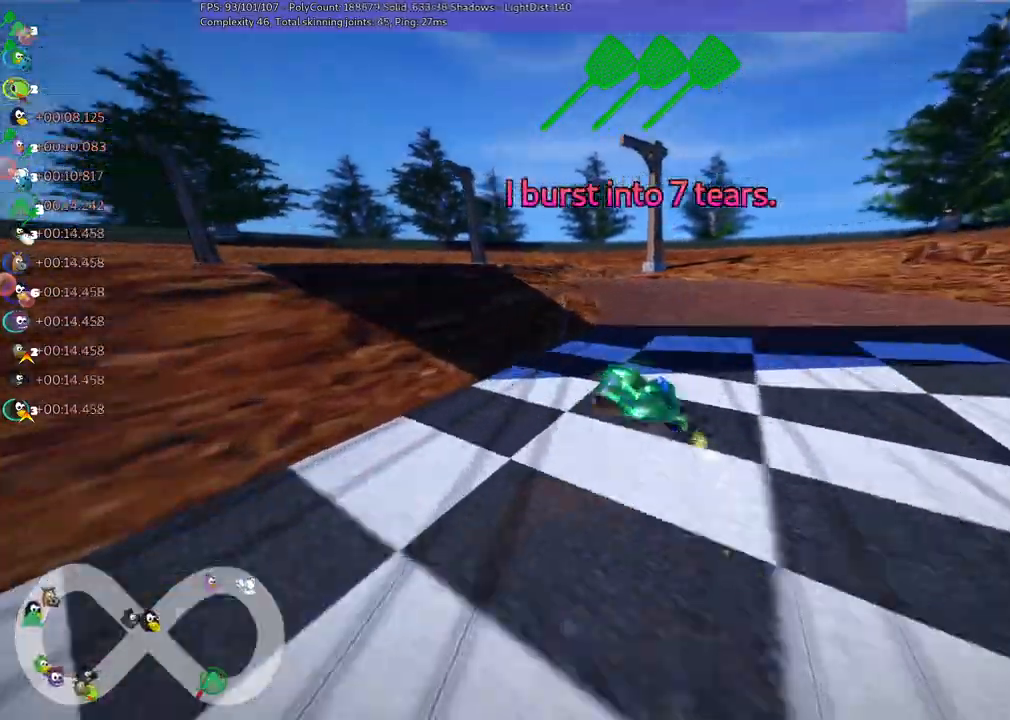
{"keys": ["left", "m", "right", "up"], "events": [[317, "left", "up"], [400, "left", "down"]]}
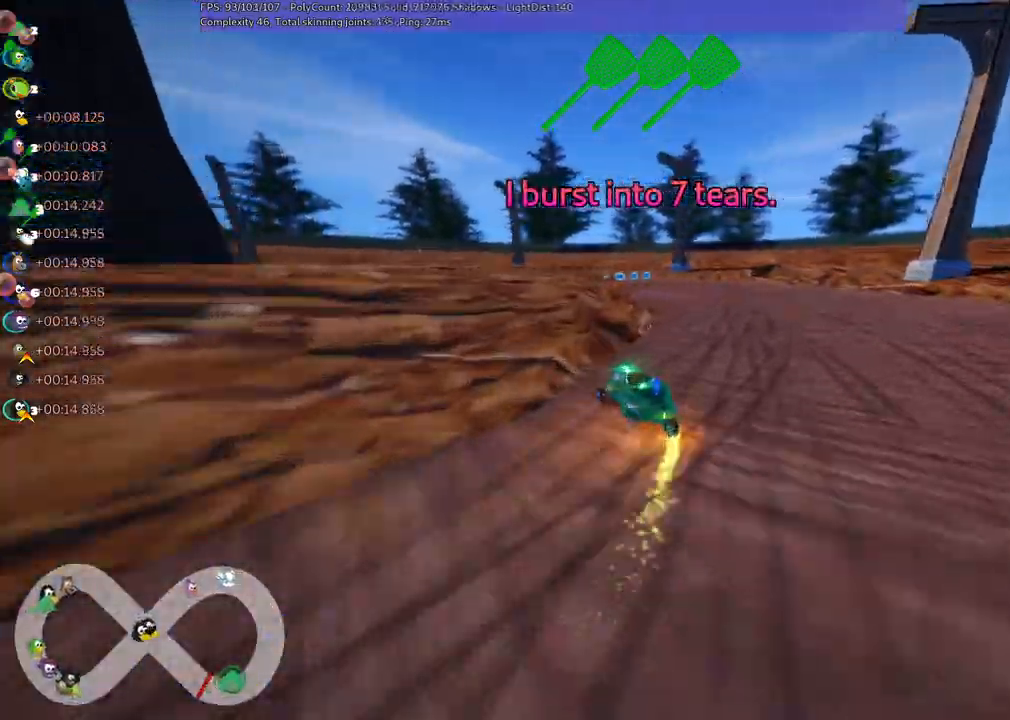
{"keys": ["left", "m", "right", "up"], "events": []}
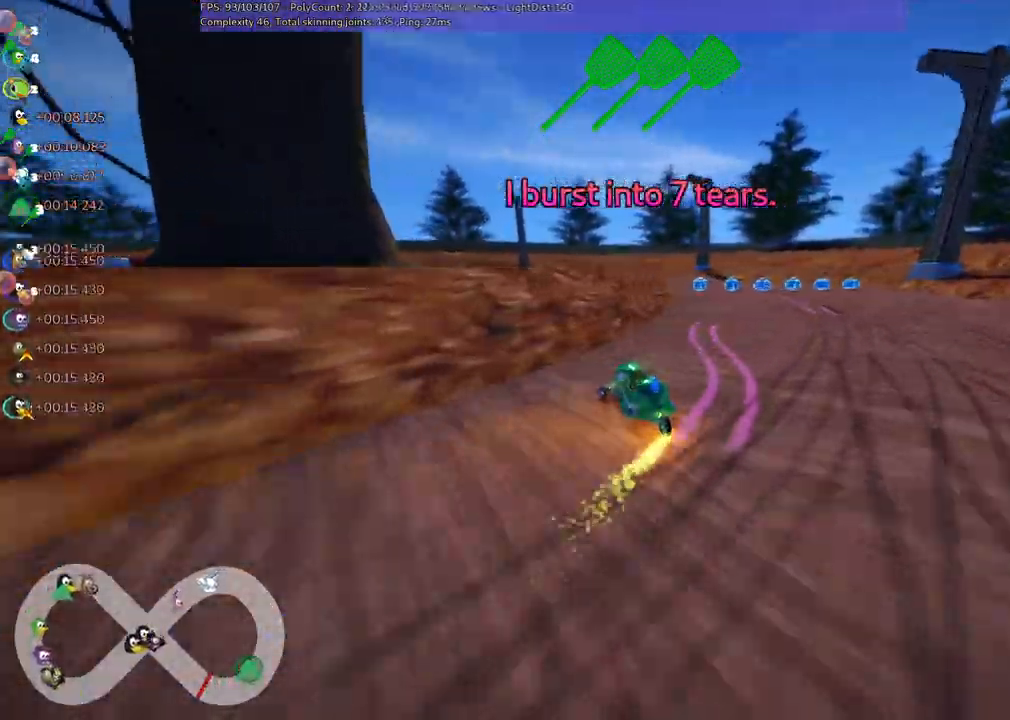
{"keys": ["left", "m", "right", "up"], "events": [[334, "left", "up"], [467, "left", "down"]]}
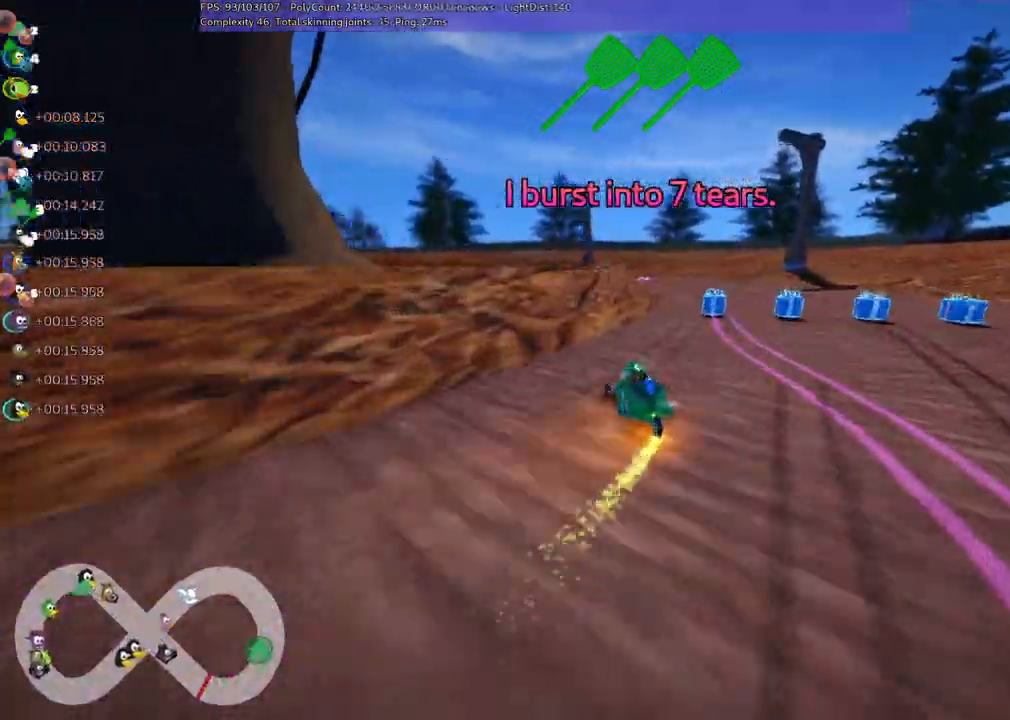
{"keys": ["left", "m", "right", "up"], "events": [[67, "left", "up"], [200, "left", "down"]]}
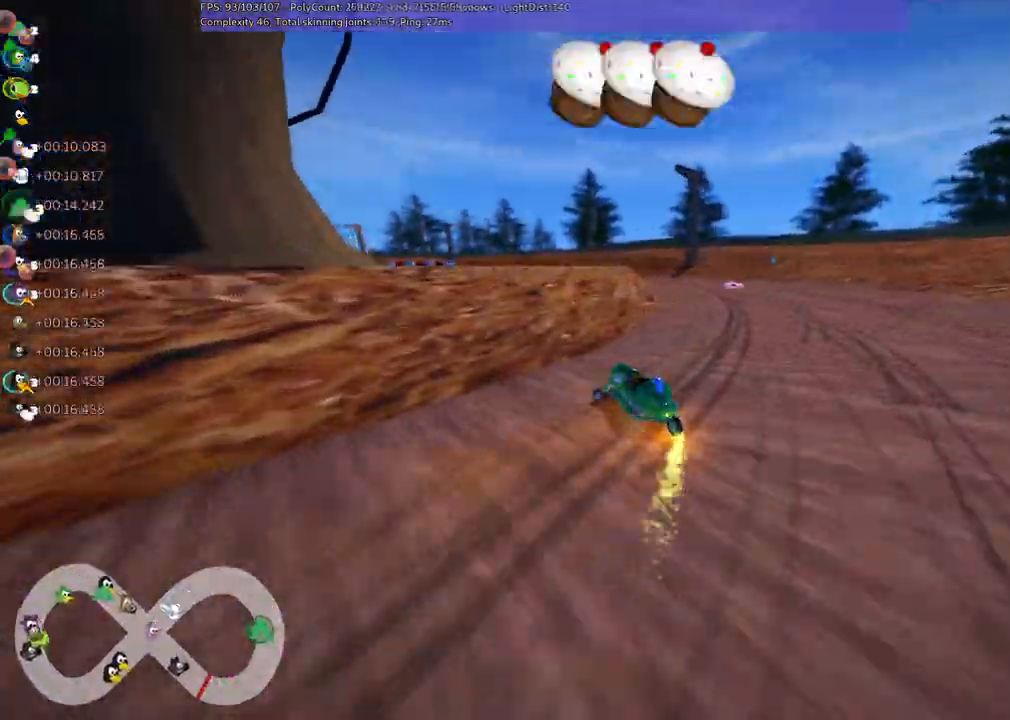
{"keys": ["m", "up"], "events": [[134, "left", "up"], [500, "right", "up"]]}
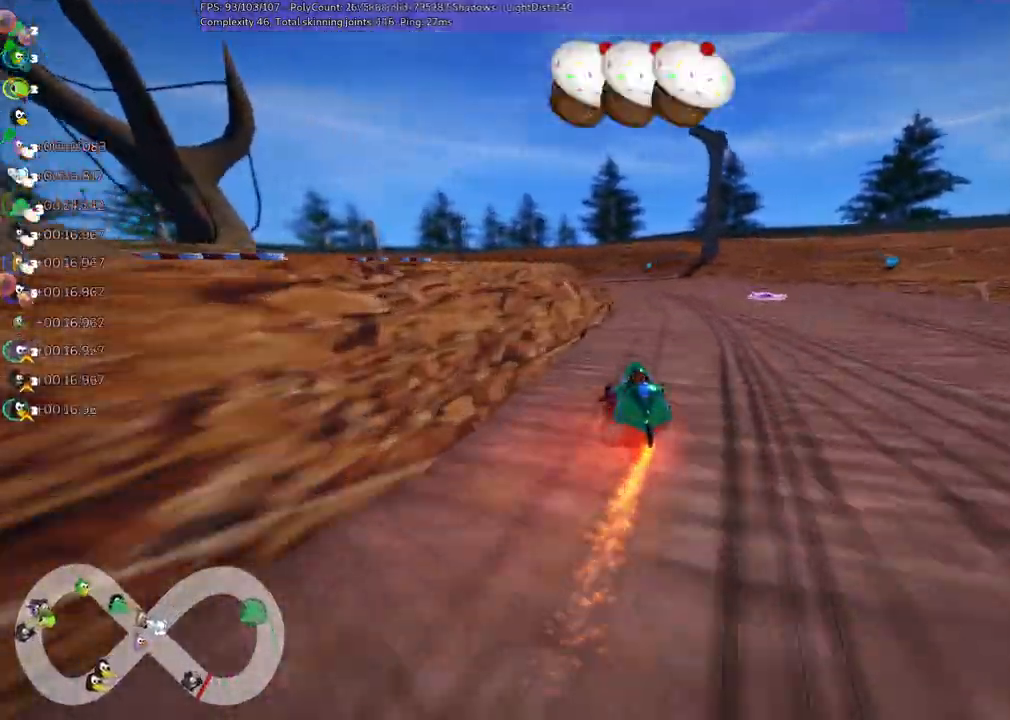
{"keys": ["right", "up"], "events": [[50, "n", "down"], [134, "m", "up"], [234, "n", "up"], [384, "right", "down"]]}
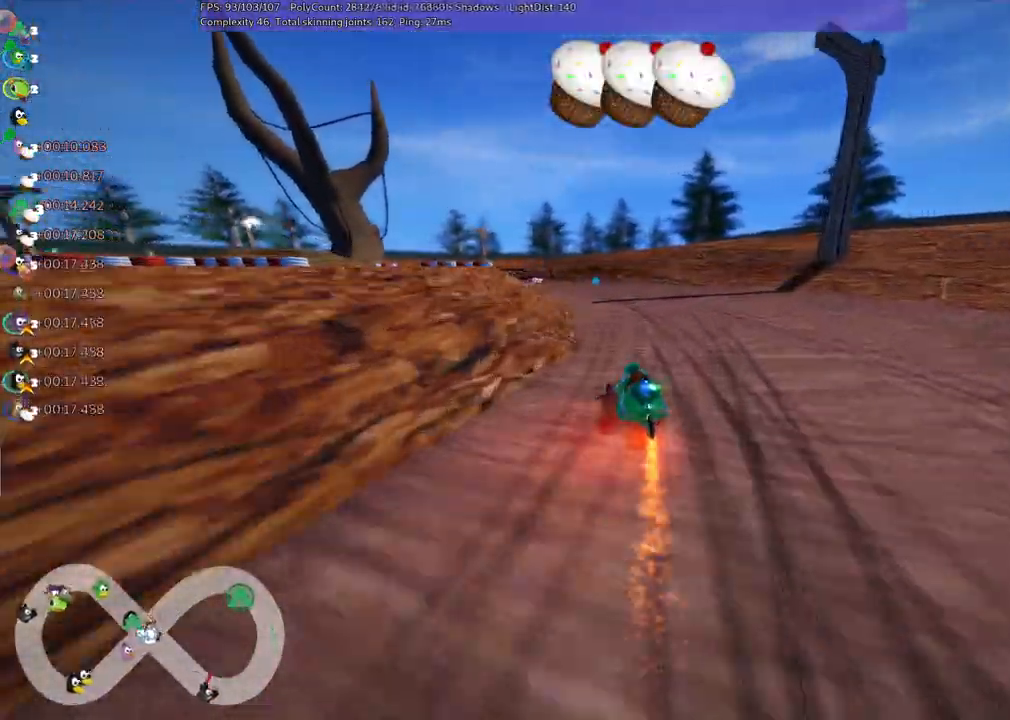
{"keys": ["left", "m", "right", "up"], "events": [[17, "right", "up"], [100, "left", "down"], [100, "m", "down"], [217, "right", "down"], [250, "left", "up"], [400, "left", "down"]]}
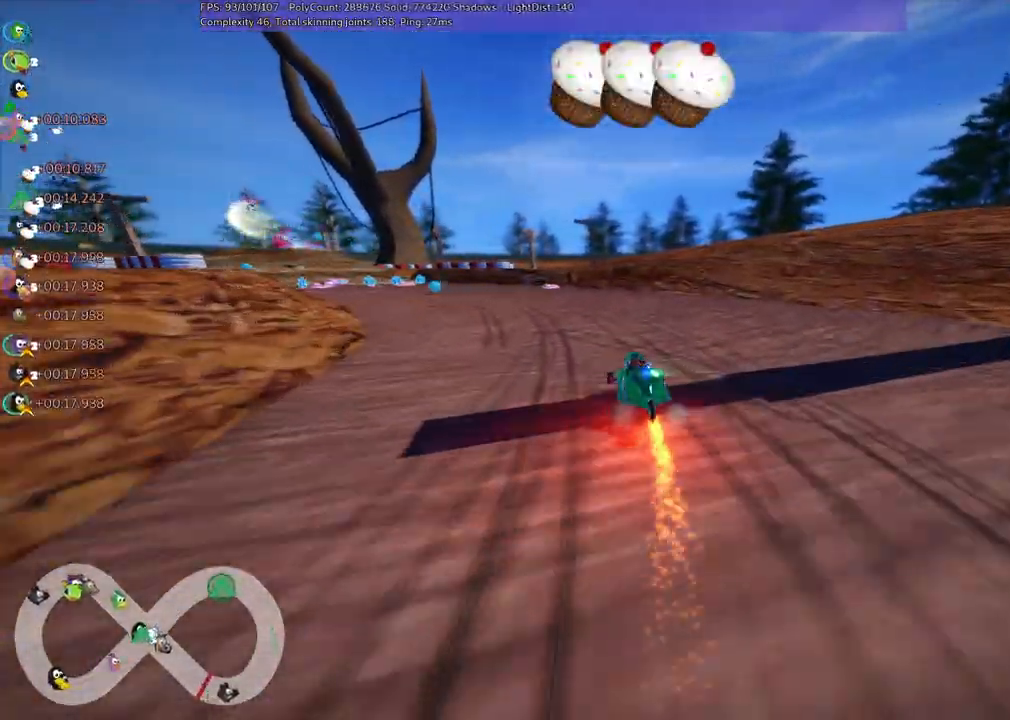
{"keys": ["m", "right", "up"], "events": [[500, "left", "up"]]}